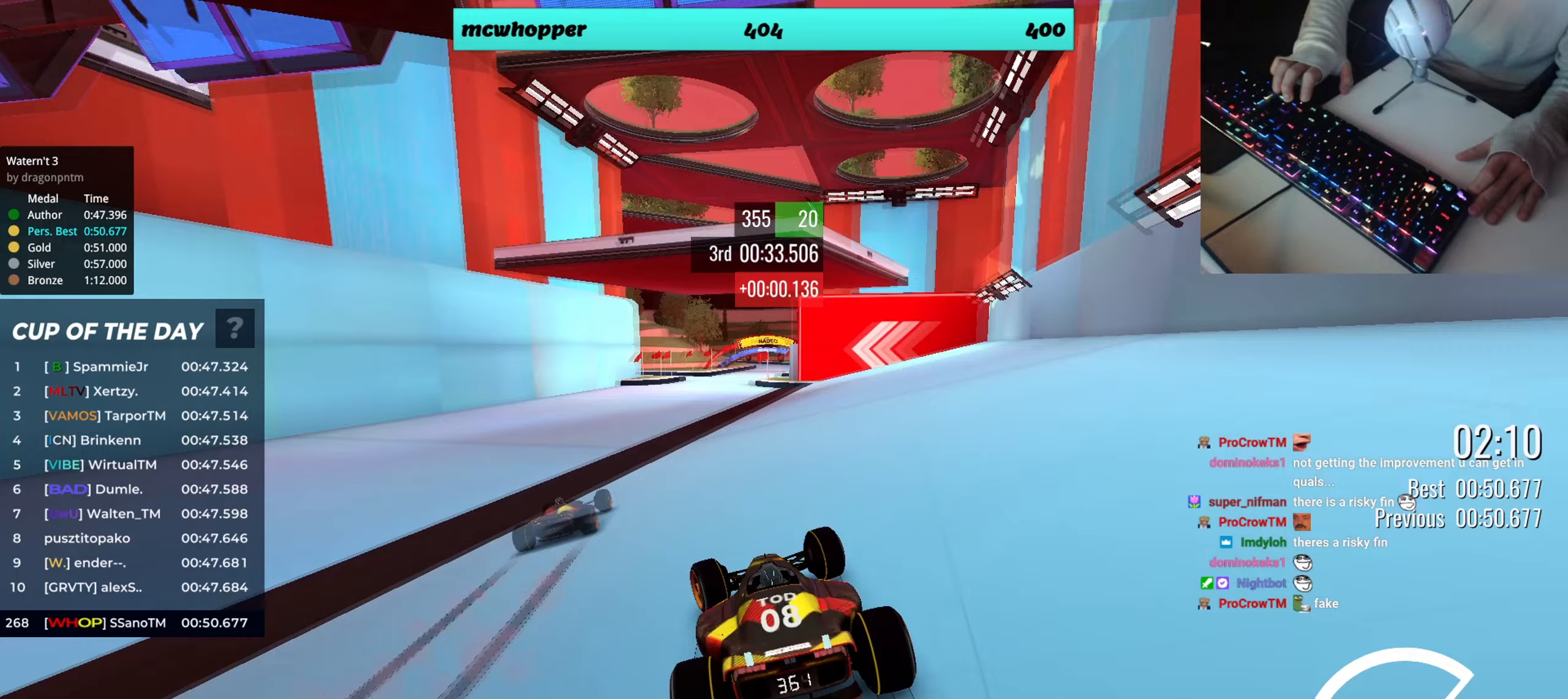
Gameplay with keyboard; each line is a JSON object with the keys held at the frame after it (dt_ms = milliseconds from this image to that frame). "events" lists presses ("down") and releases ("up") of "down", "left", "right" and "up" between this image and that frame as [ms after this image, input, new state], when the widget could be followed in between. No other keys are recorded. Mouse input is not recorded.
{"dt_ms": 217, "keys": ["up"], "events": [[33, "right", "down"], [217, "right", "up"]]}
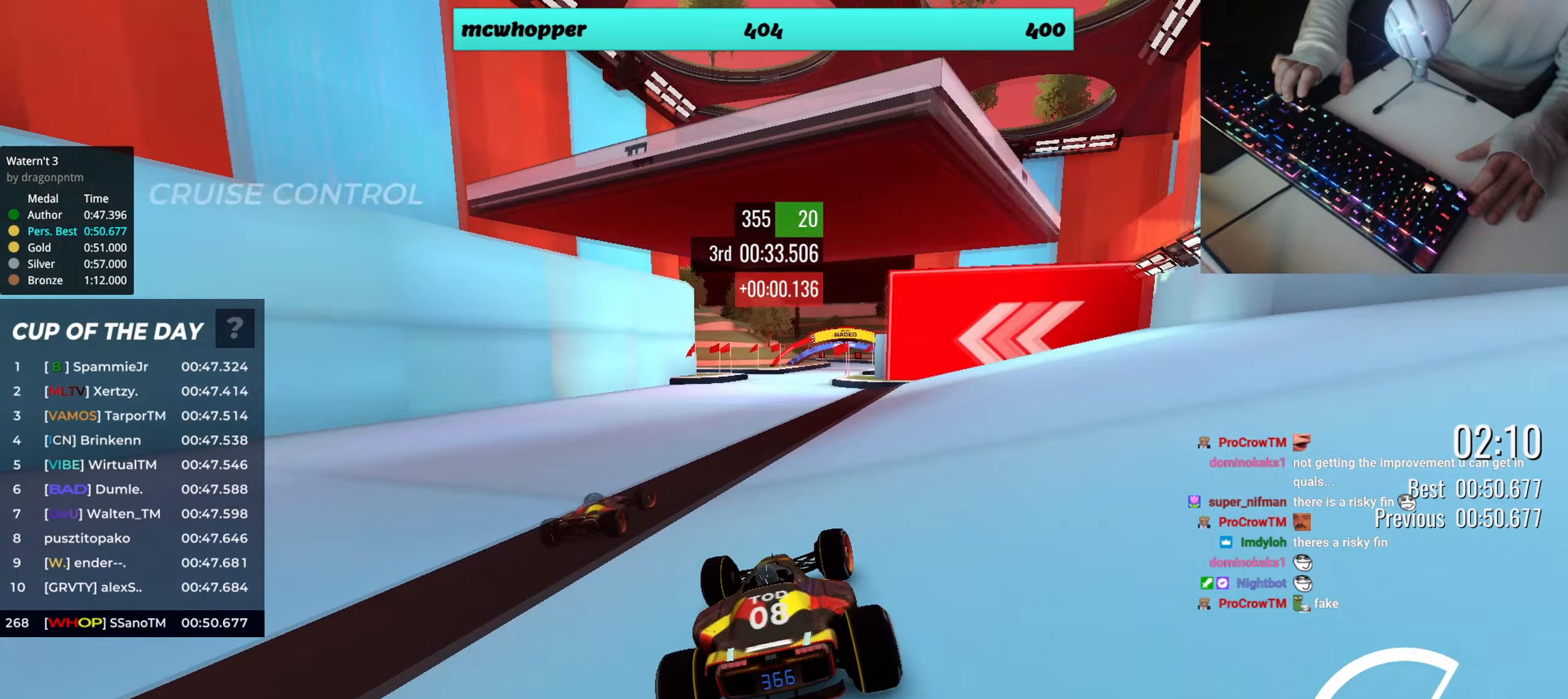
{"dt_ms": 500, "keys": ["right", "up"], "events": [[384, "right", "down"]]}
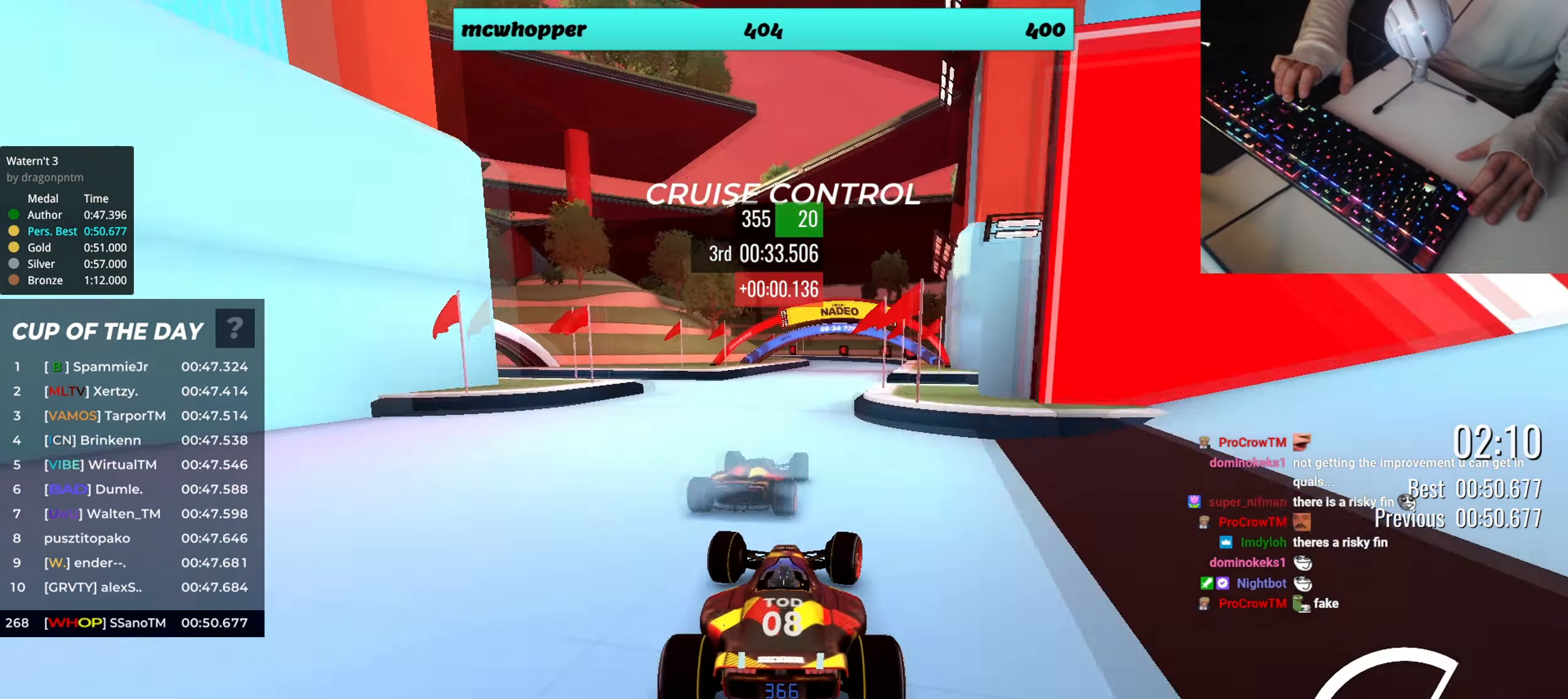
{"dt_ms": 501, "keys": ["up"], "events": [[201, "right", "up"]]}
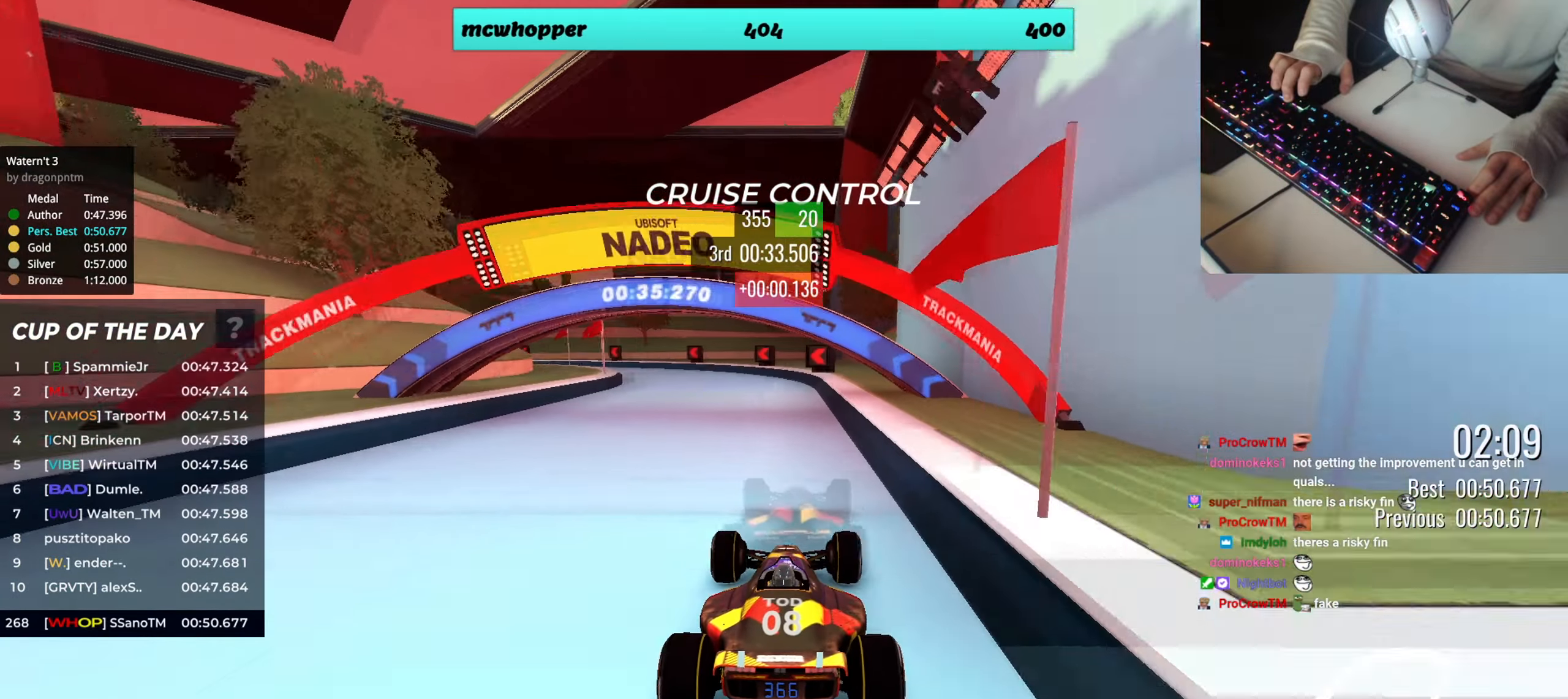
{"dt_ms": 500, "keys": ["left", "up"], "events": [[83, "right", "down"], [133, "right", "up"], [200, "left", "down"]]}
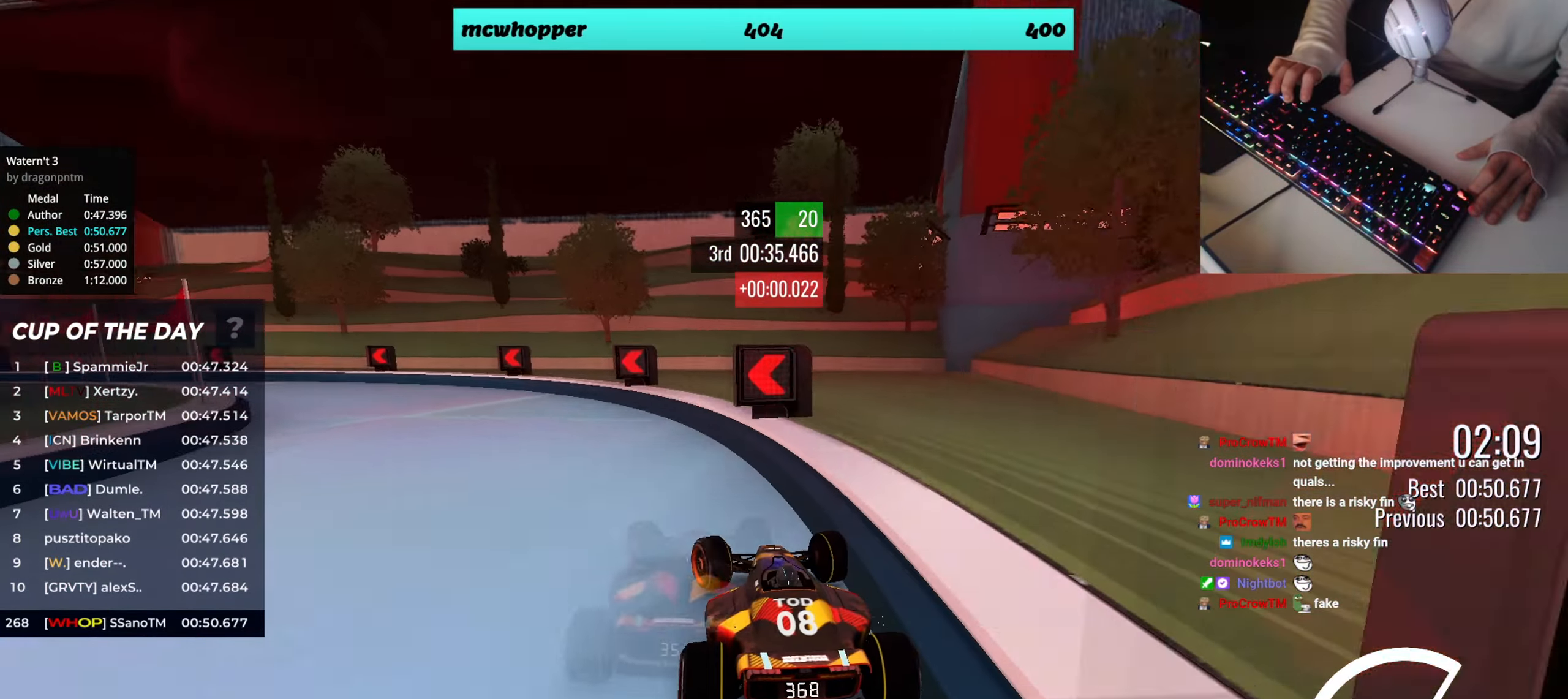
{"dt_ms": 501, "keys": ["left", "up"], "events": []}
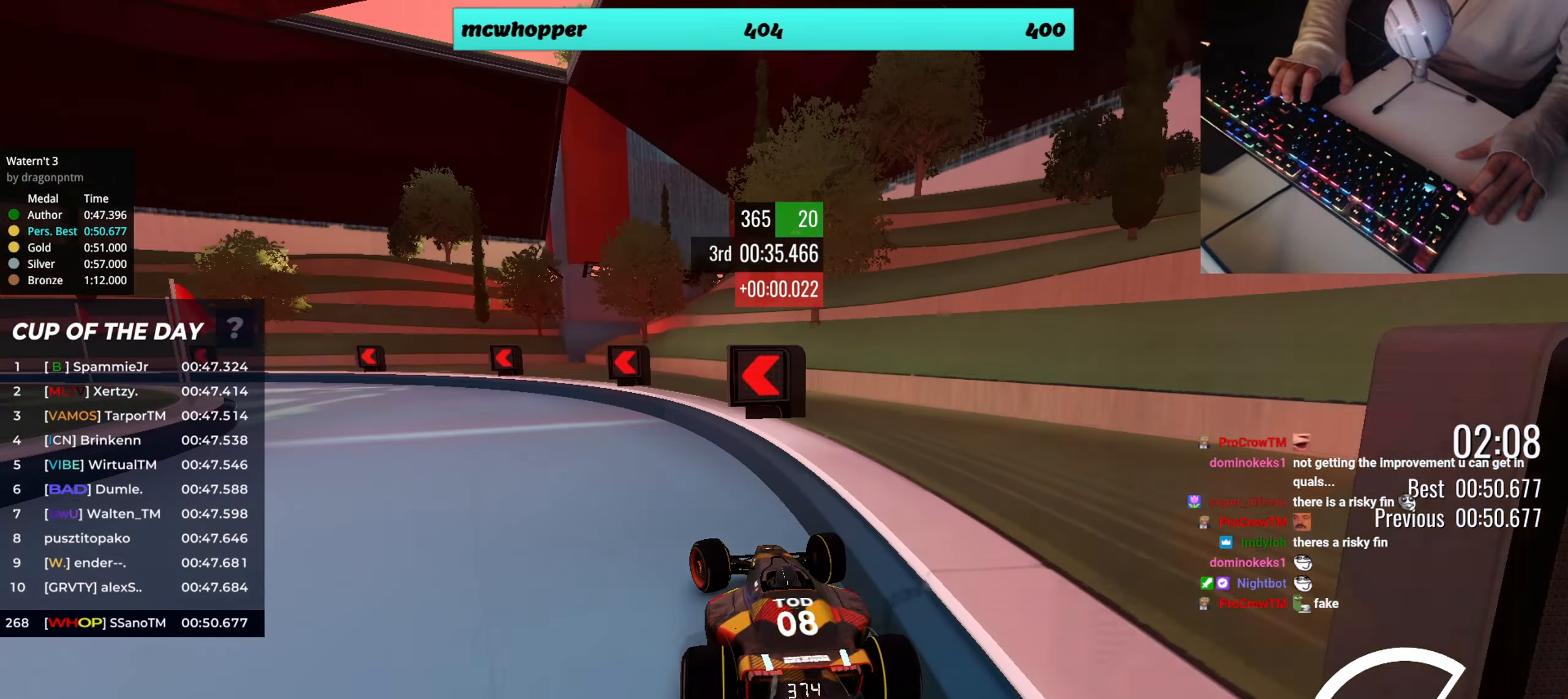
{"dt_ms": 500, "keys": ["left", "up"], "events": []}
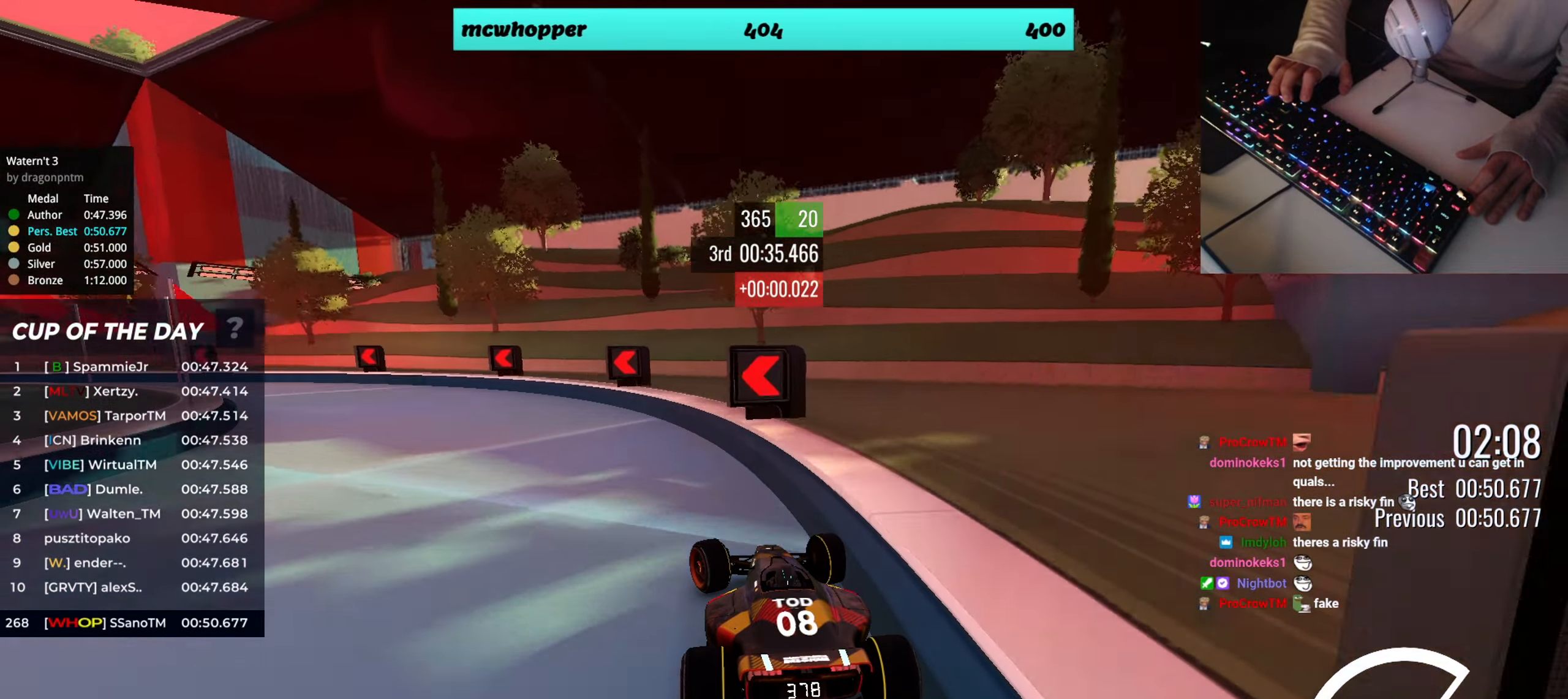
{"dt_ms": 501, "keys": ["left", "up"], "events": []}
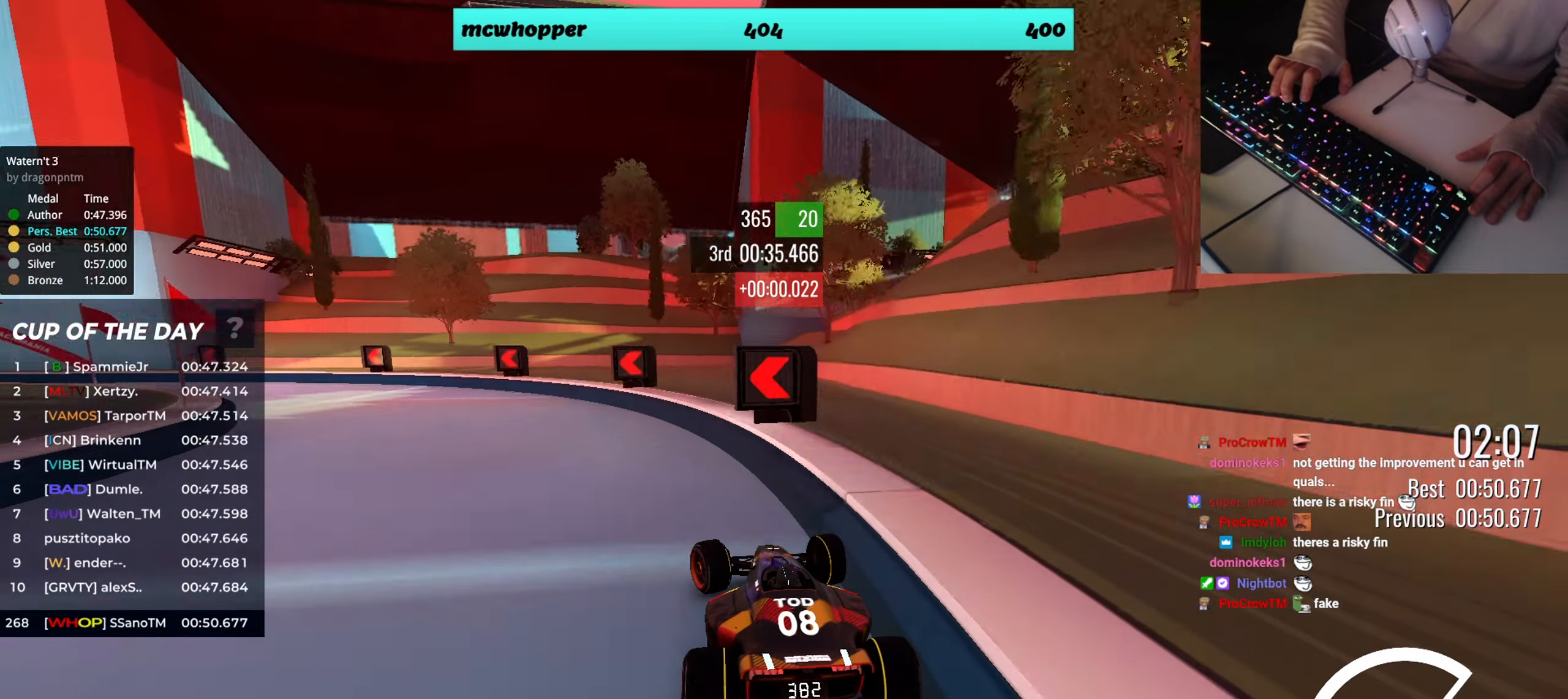
{"dt_ms": 500, "keys": ["left", "up"], "events": []}
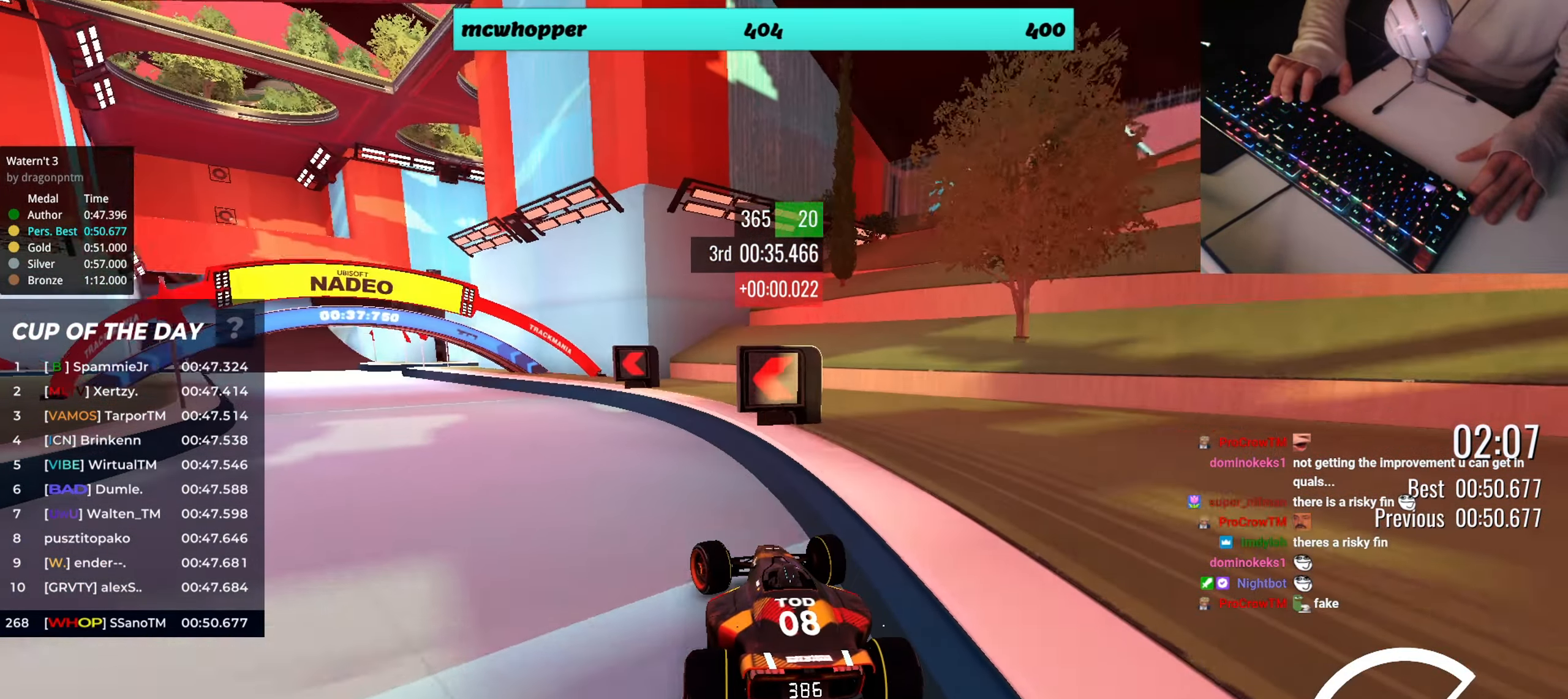
{"dt_ms": 501, "keys": ["right", "up"], "events": [[134, "left", "up"], [134, "right", "down"], [267, "right", "up"], [334, "right", "down"]]}
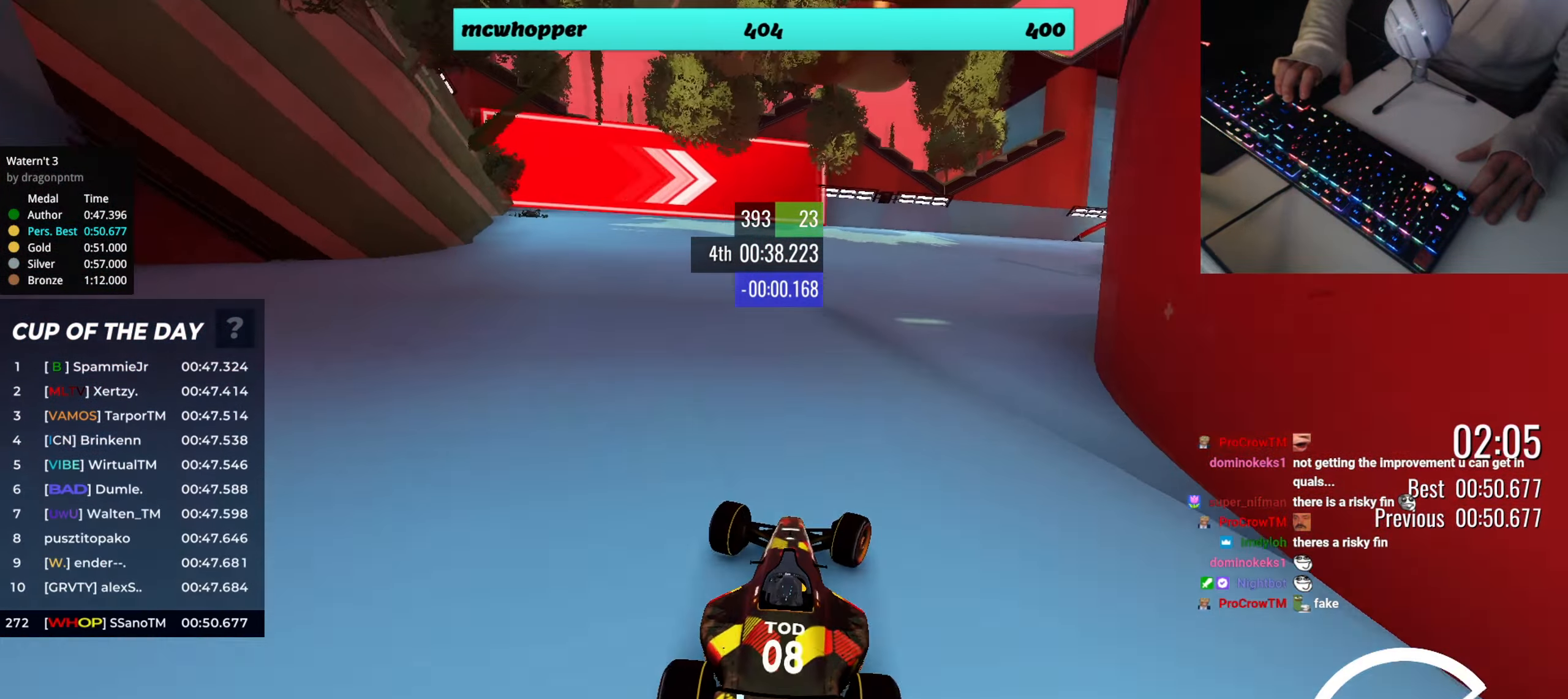
{"dt_ms": 500, "keys": ["up"], "events": [[500, "right", "up"]]}
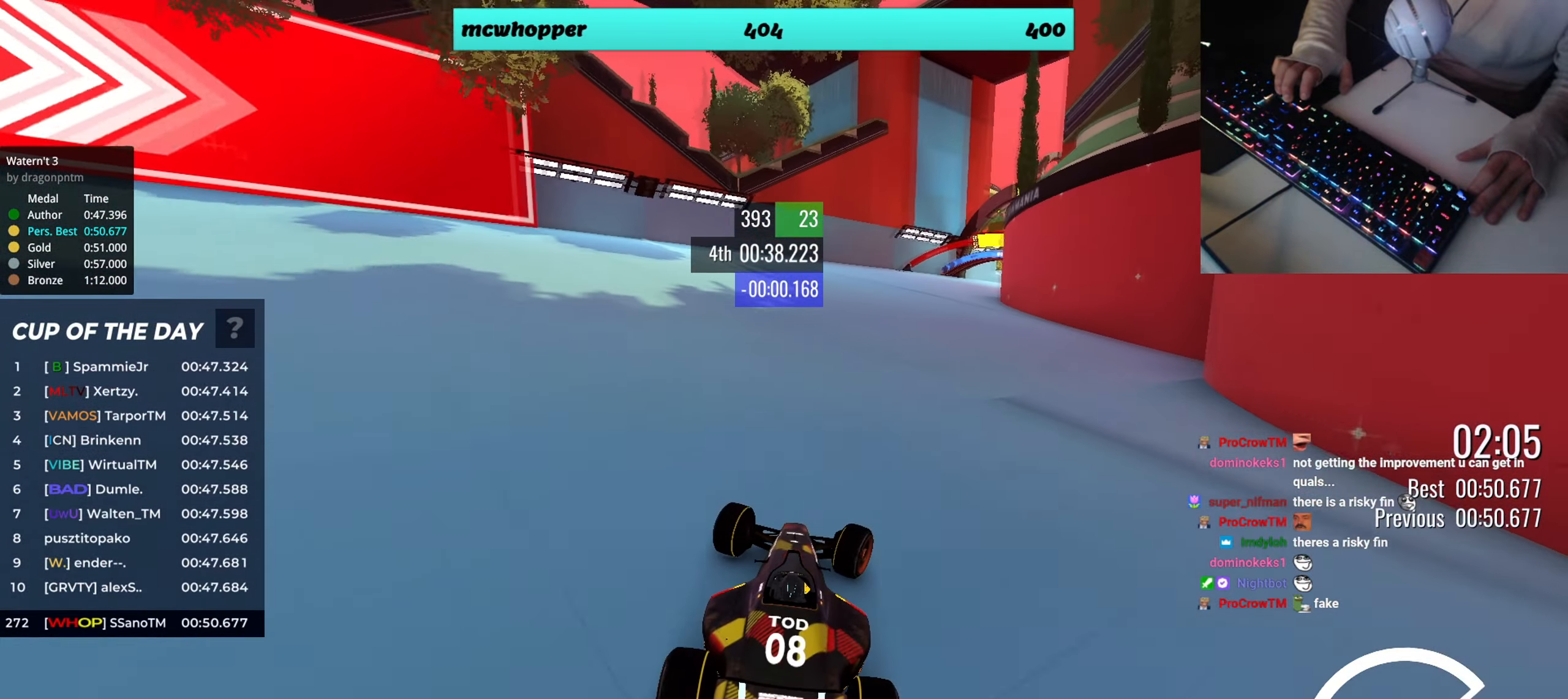
{"dt_ms": 501, "keys": ["up"], "events": [[50, "right", "down"], [417, "right", "up"]]}
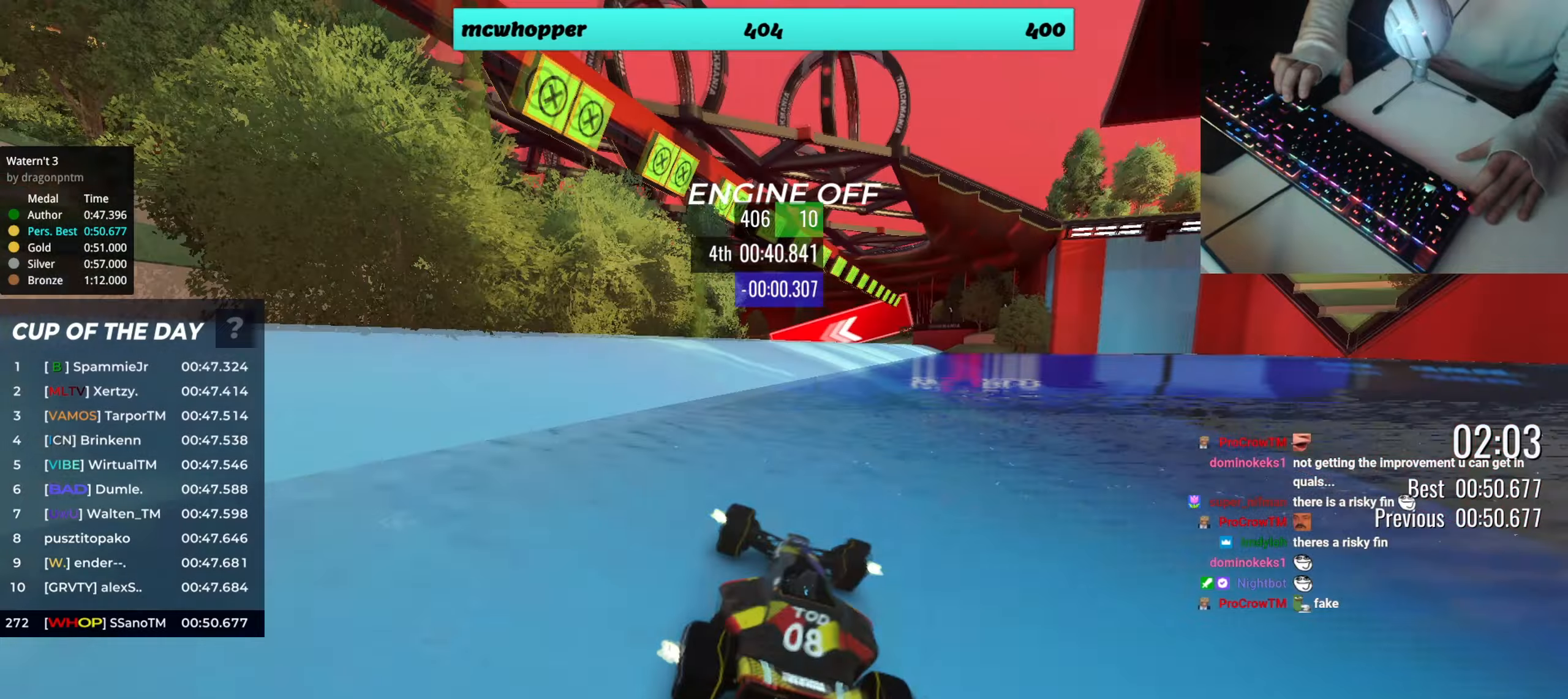
{"dt_ms": 500, "keys": ["left", "up"], "events": [[17, "right", "down"], [133, "right", "up"], [300, "left", "down"], [350, "left", "up"], [500, "left", "down"]]}
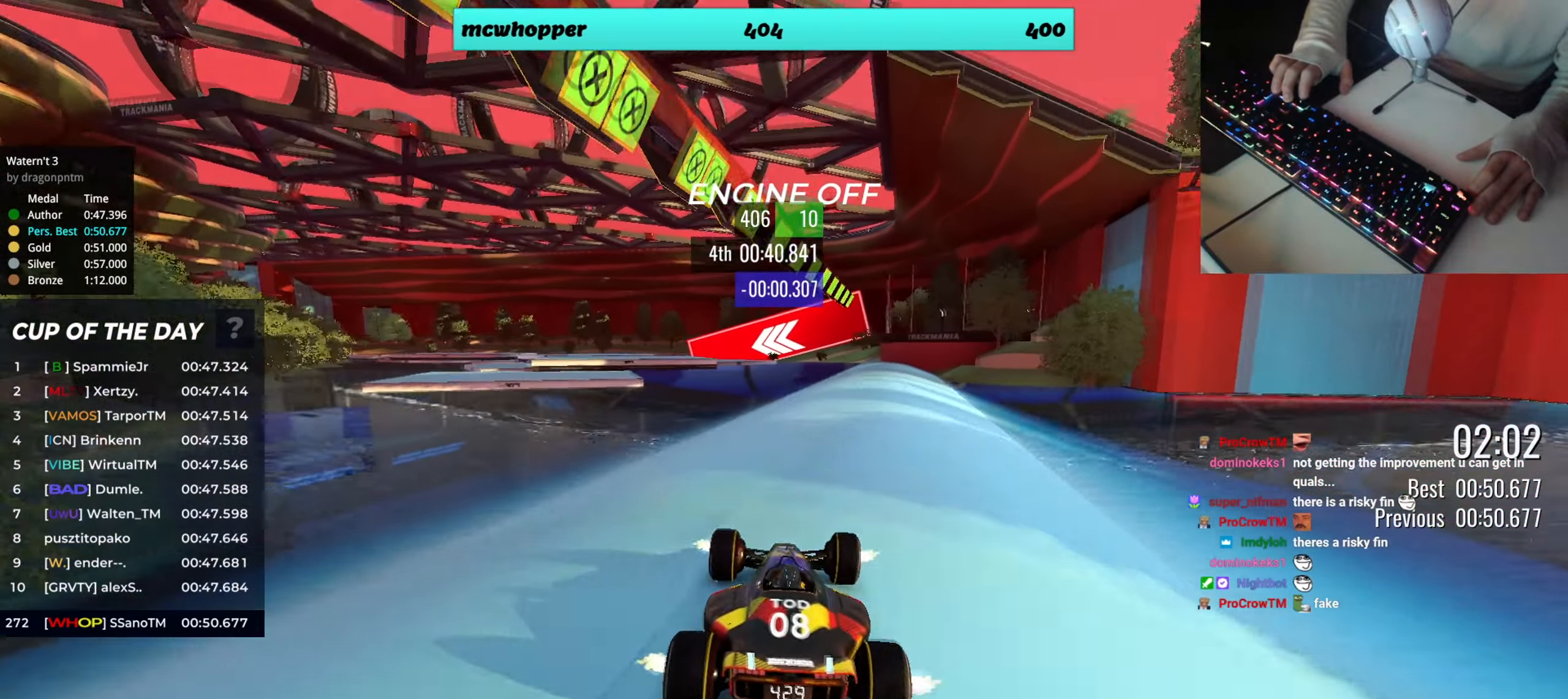
{"dt_ms": 501, "keys": ["up"], "events": [[468, "left", "up"]]}
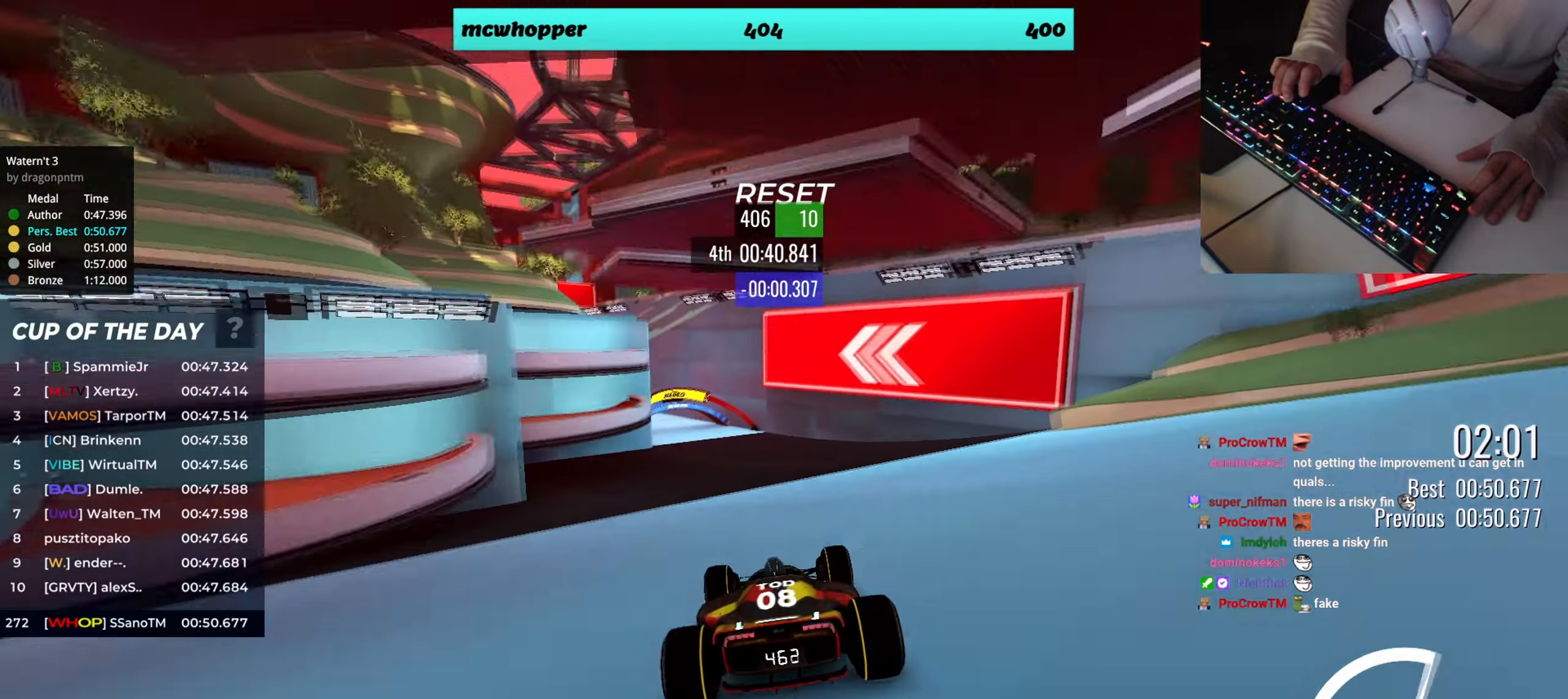
{"dt_ms": 500, "keys": ["left", "up"], "events": [[117, "left", "down"]]}
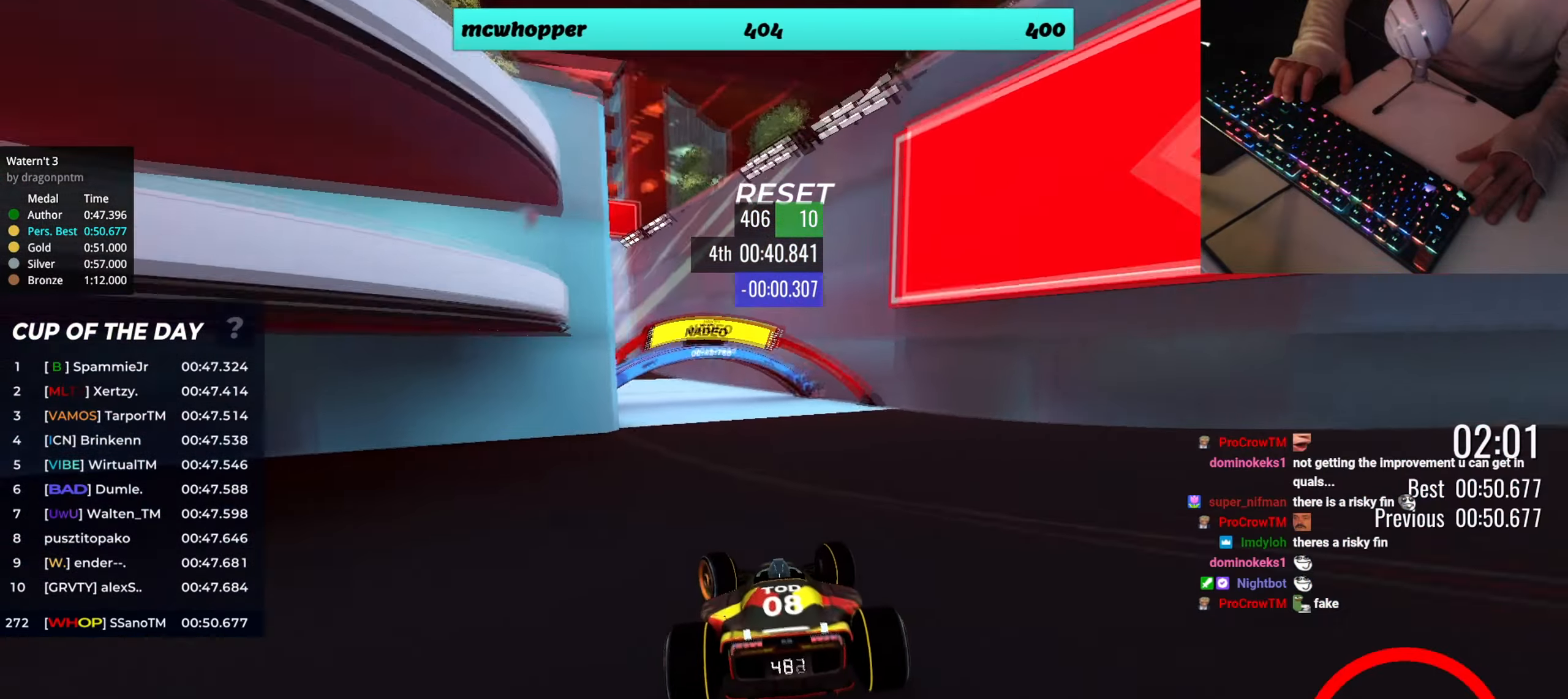
{"dt_ms": 501, "keys": ["down", "left", "up"], "events": [[317, "down", "down"]]}
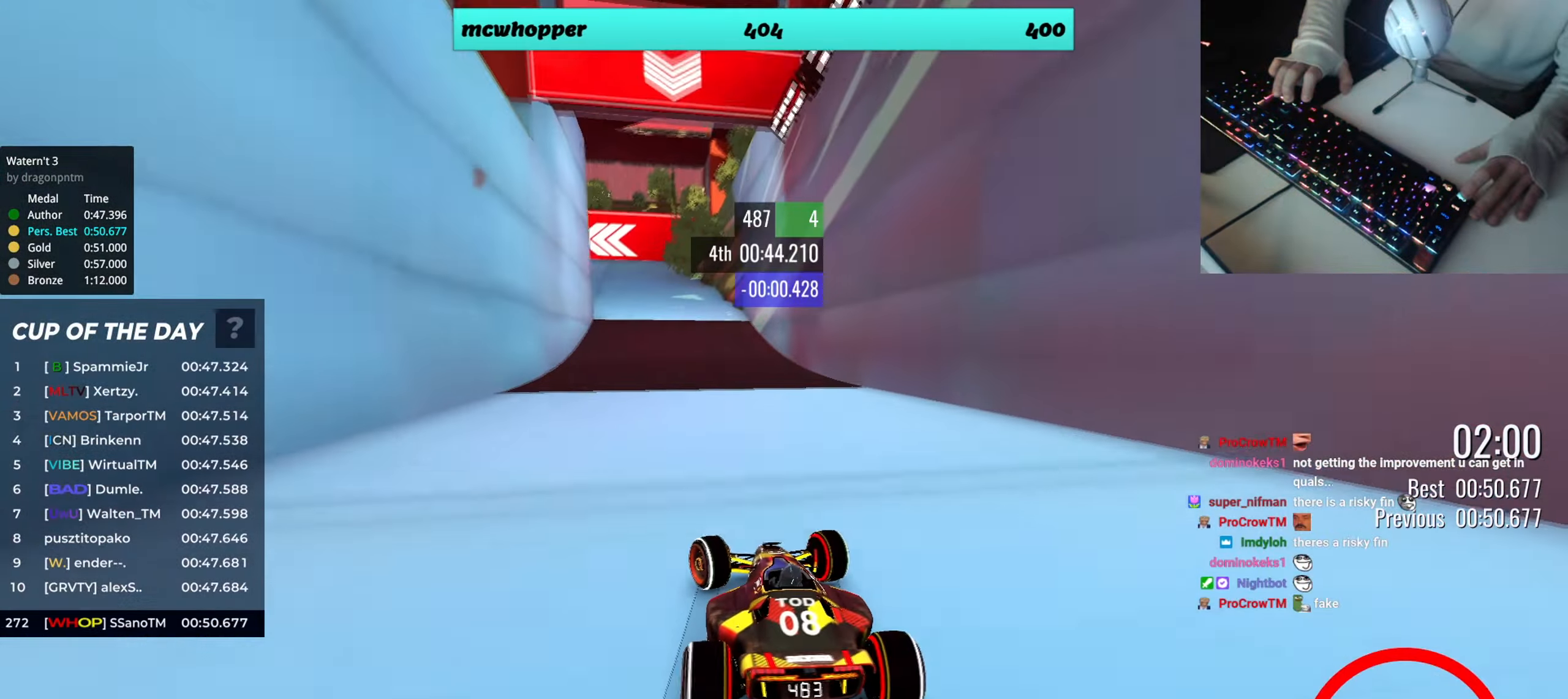
{"dt_ms": 500, "keys": ["left", "up"], "events": [[167, "down", "up"]]}
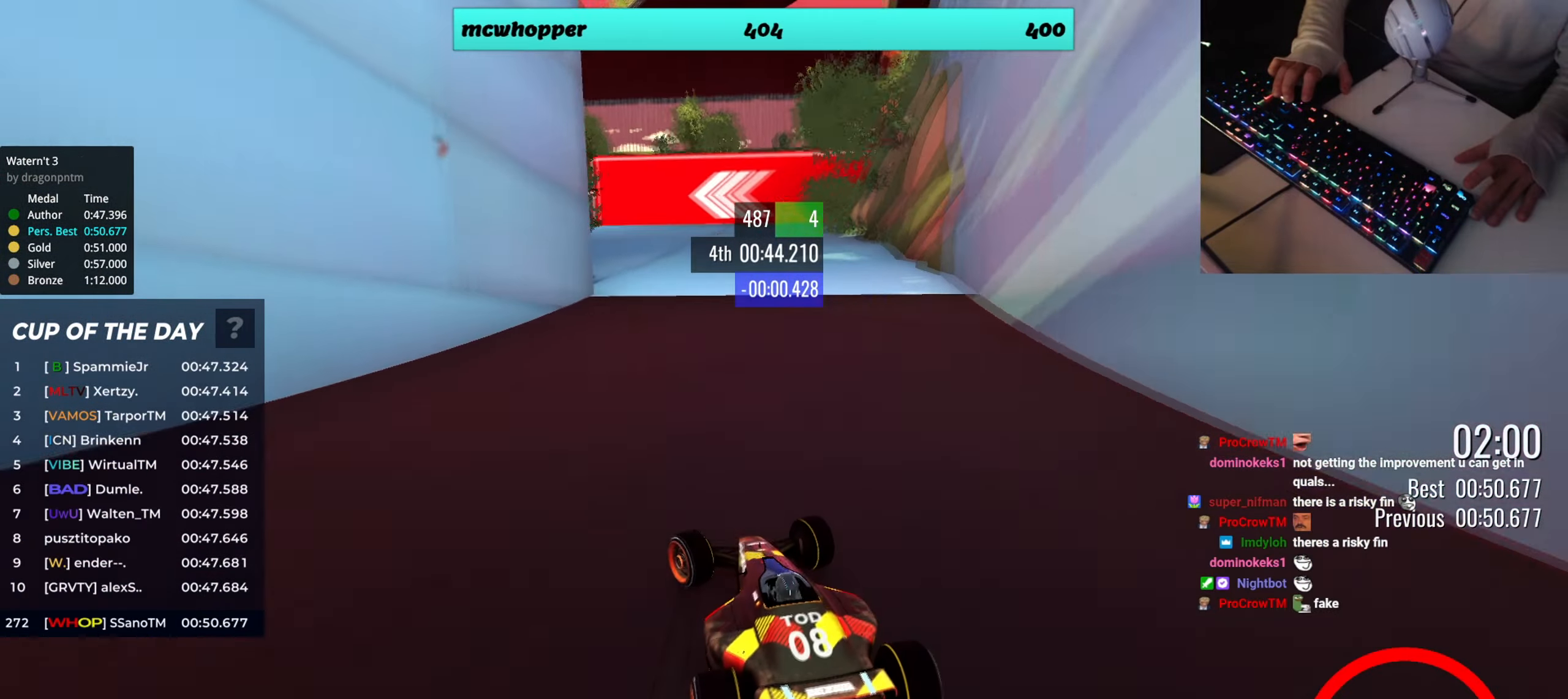
{"dt_ms": 501, "keys": ["left", "up"], "events": [[334, "down", "down"], [434, "down", "up"]]}
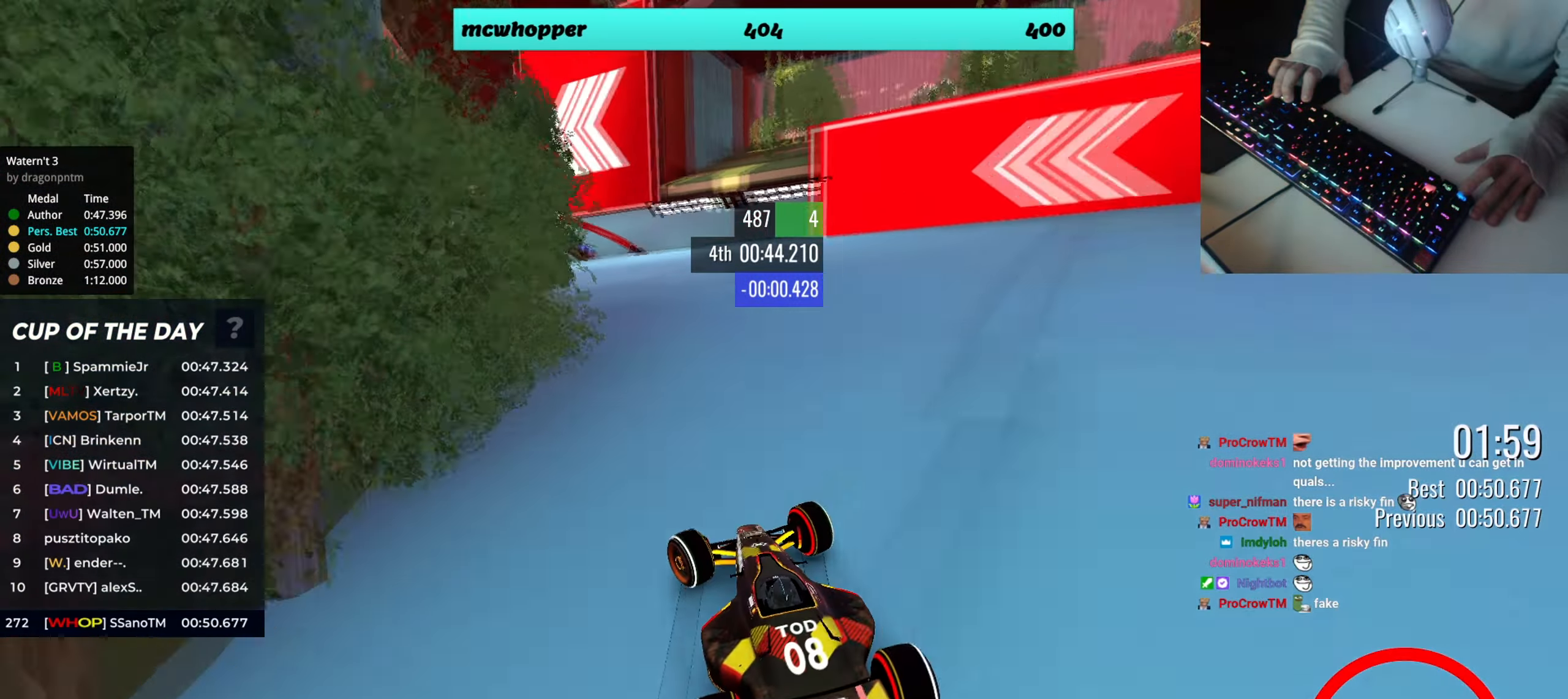
{"dt_ms": 500, "keys": ["left", "up"], "events": []}
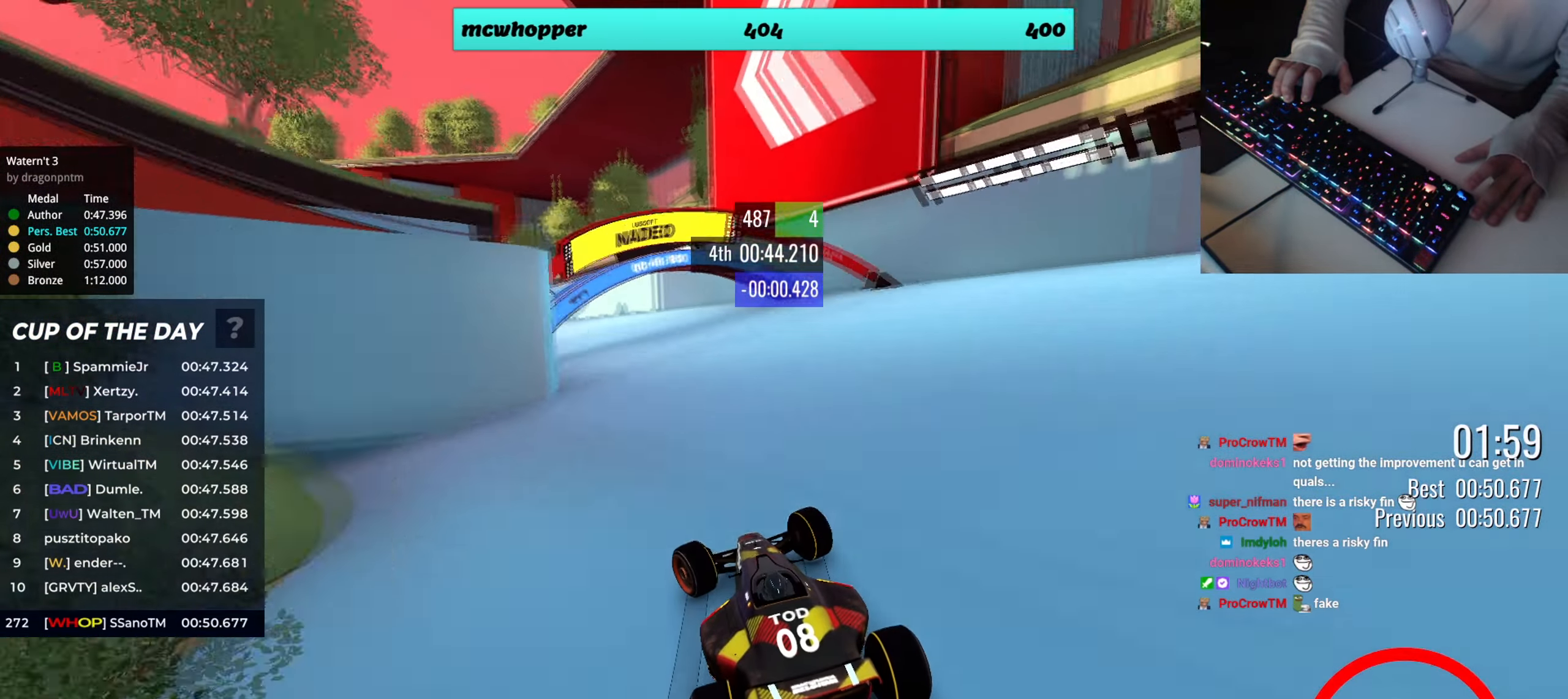
{"dt_ms": 501, "keys": ["left", "up"], "events": []}
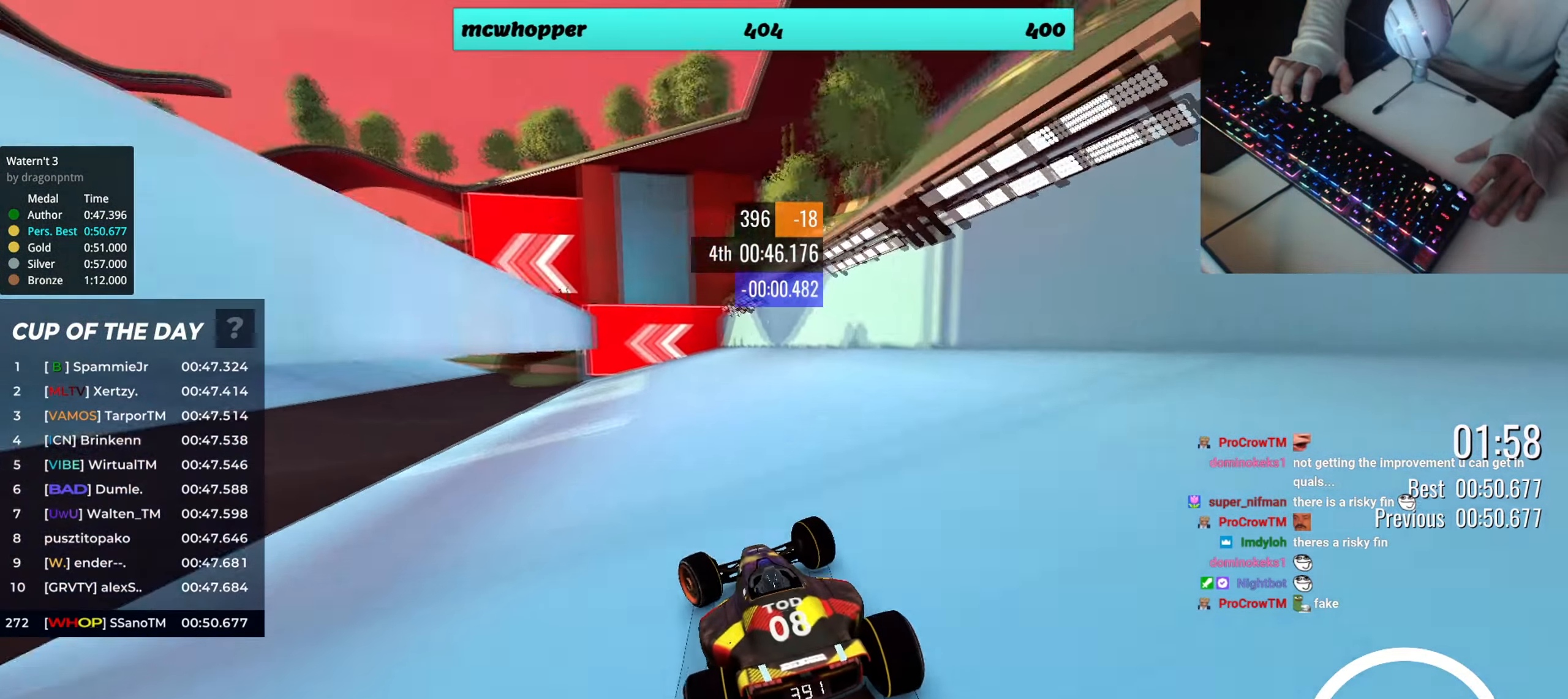
{"dt_ms": 500, "keys": ["left", "up"], "events": [[17, "left", "up"], [83, "left", "down"]]}
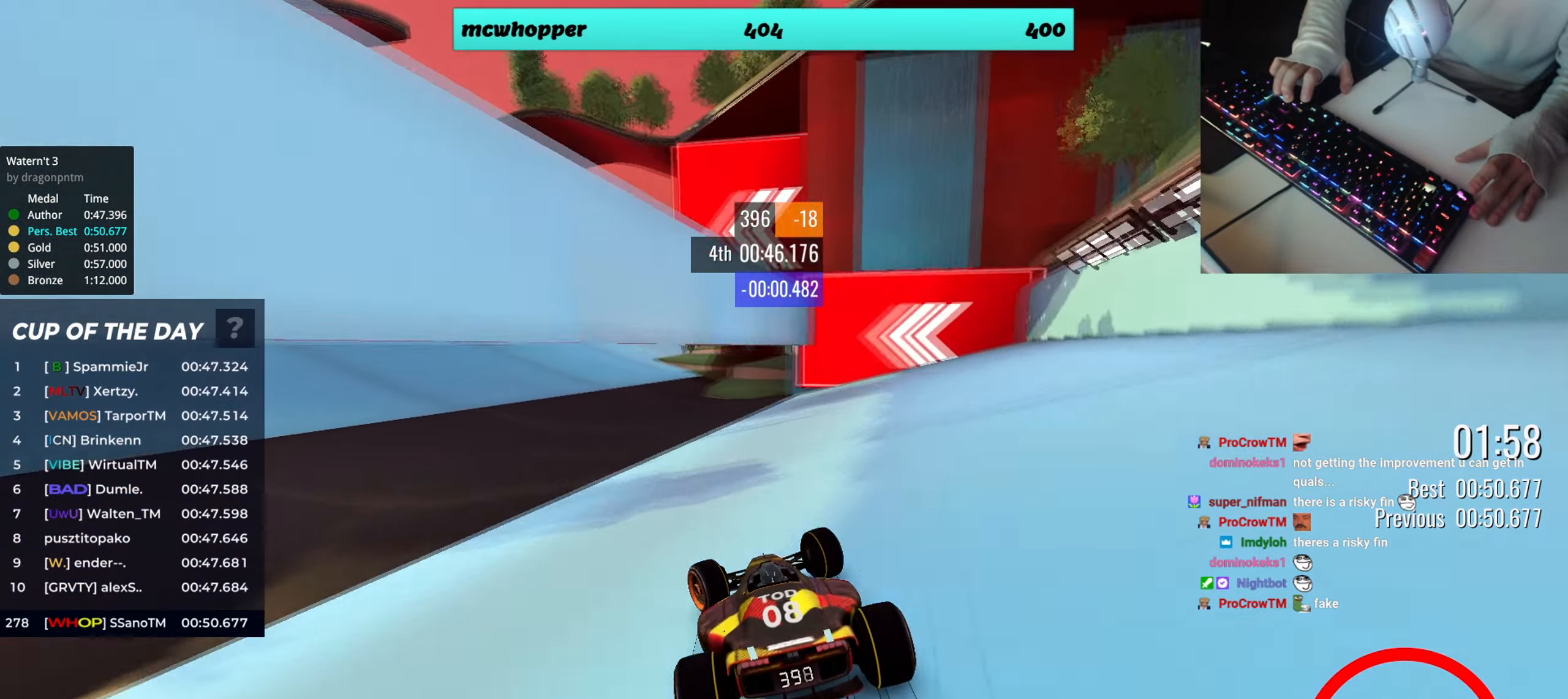
{"dt_ms": 501, "keys": ["right", "up"], "events": [[151, "left", "up"], [384, "right", "down"]]}